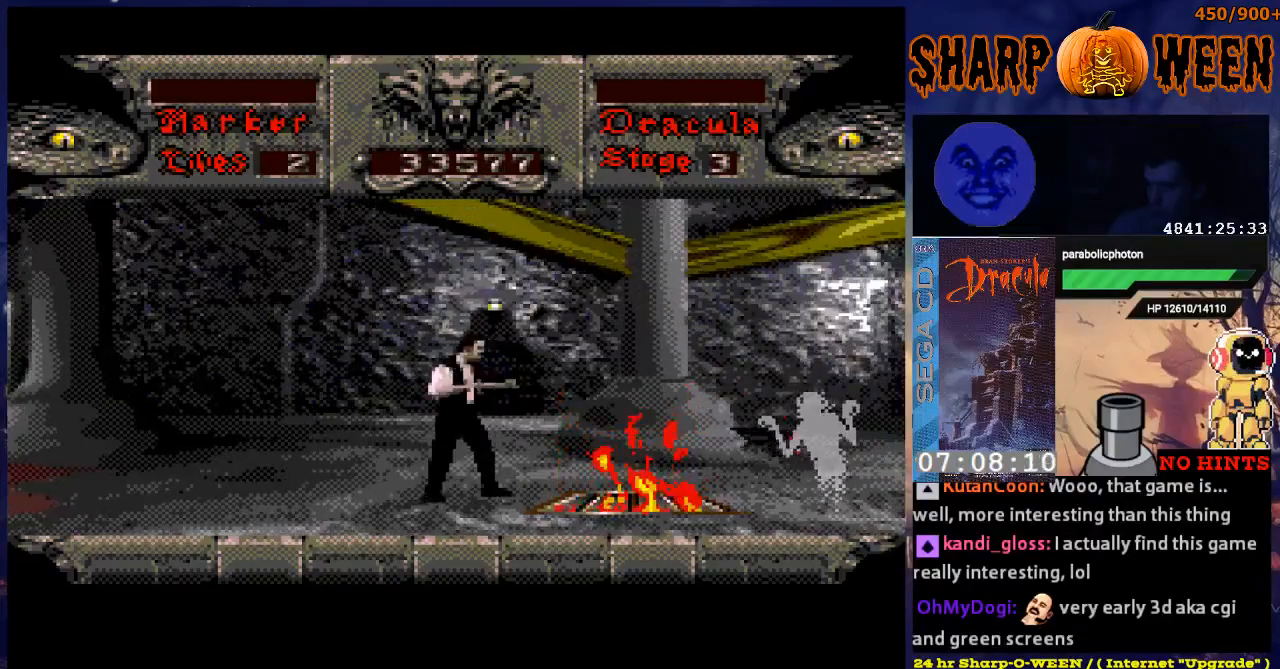
Gameplay with a controller (Xbox layout); each line is a JSON object with the inputs held at the frame after it. "events" lists button and stick changes between this image and that frame as [ms after this image, input, new state], when the widget could be followed in between. Not read: L1 L2 L3 R1 R2 R3.
{"buttons": [], "events": [[217, "DPAD_RIGHT", "down"], [317, "DPAD_RIGHT", "up"], [368, "DPAD_UP", "down"], [468, "DPAD_UP", "up"]]}
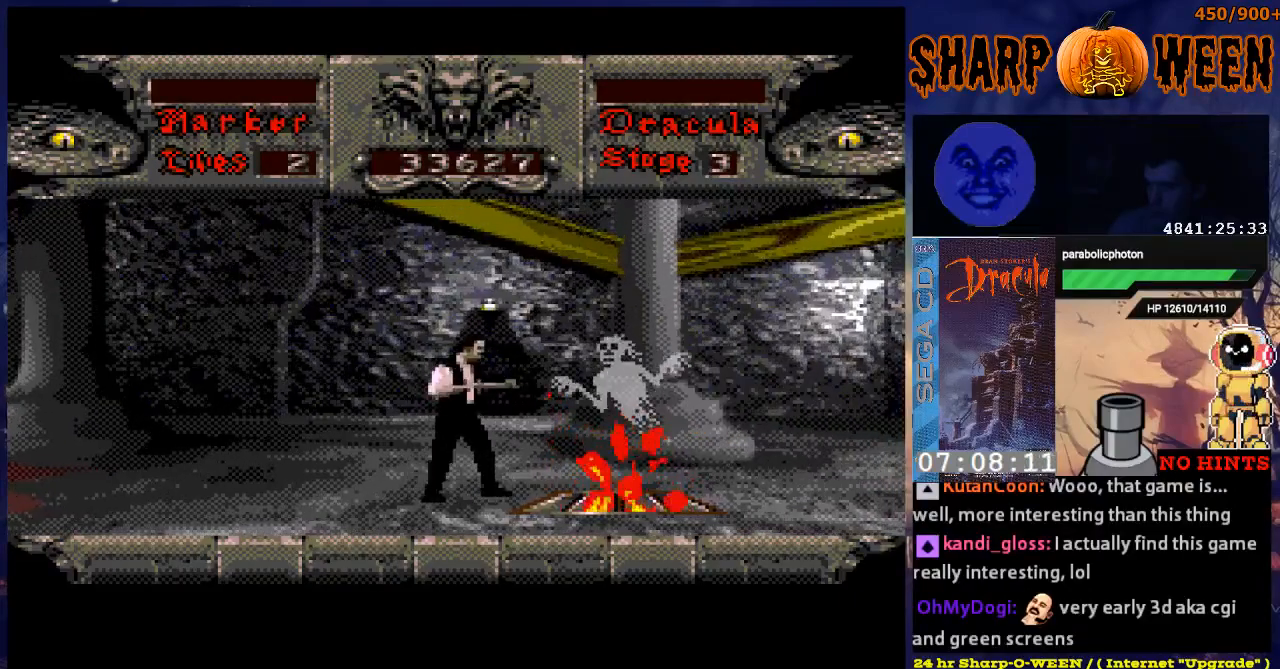
{"buttons": [], "events": [[67, "C", "down"], [318, "C", "up"], [368, "C", "down"], [419, "C", "up"]]}
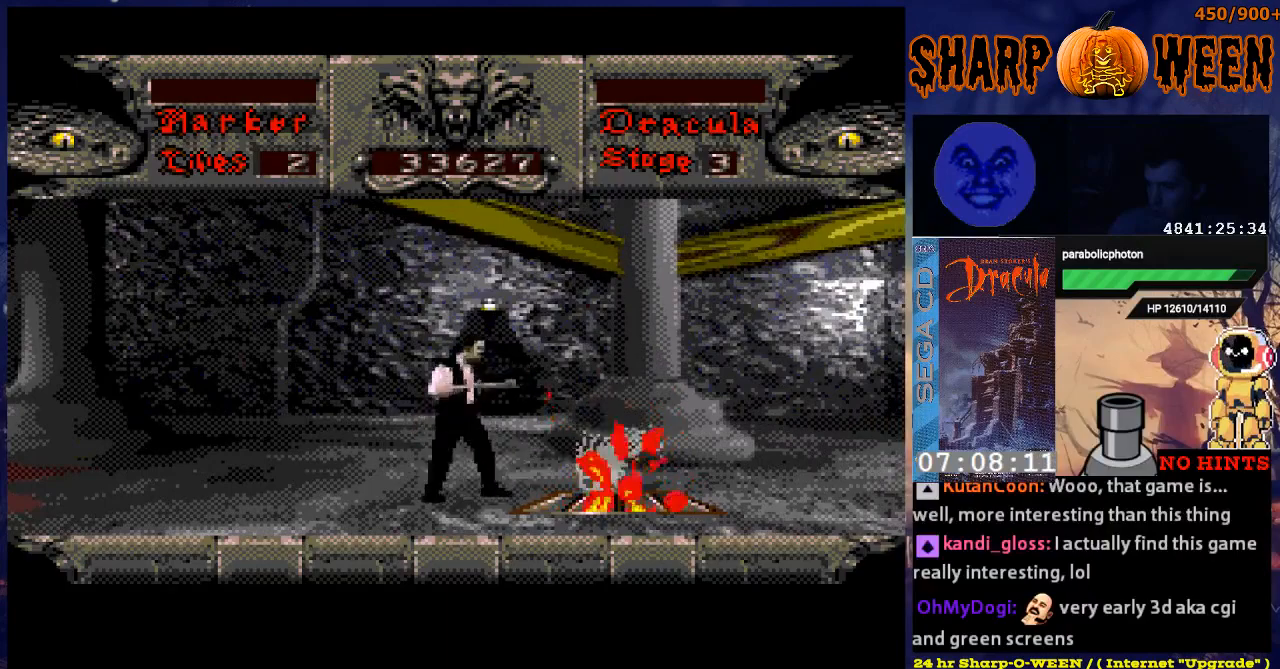
{"buttons": ["DPAD_RIGHT"], "events": [[368, "DPAD_RIGHT", "down"]]}
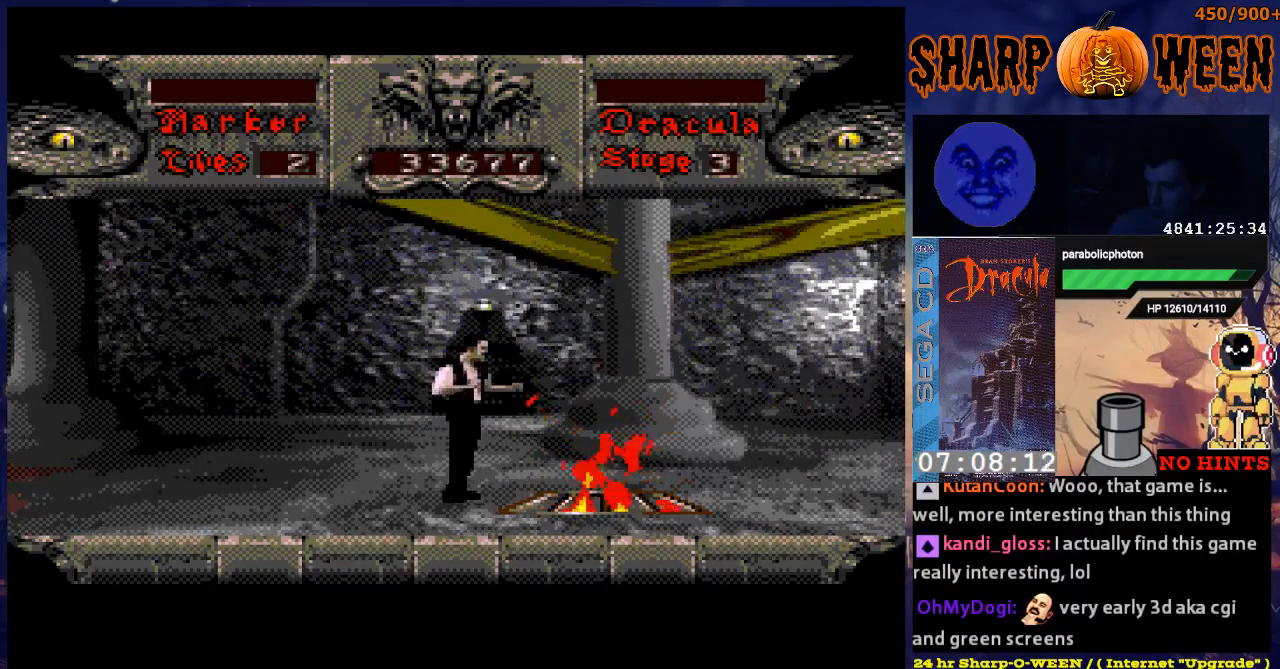
{"buttons": [], "events": [[17, "DPAD_RIGHT", "up"], [268, "DPAD_RIGHT", "down"], [418, "DPAD_RIGHT", "up"]]}
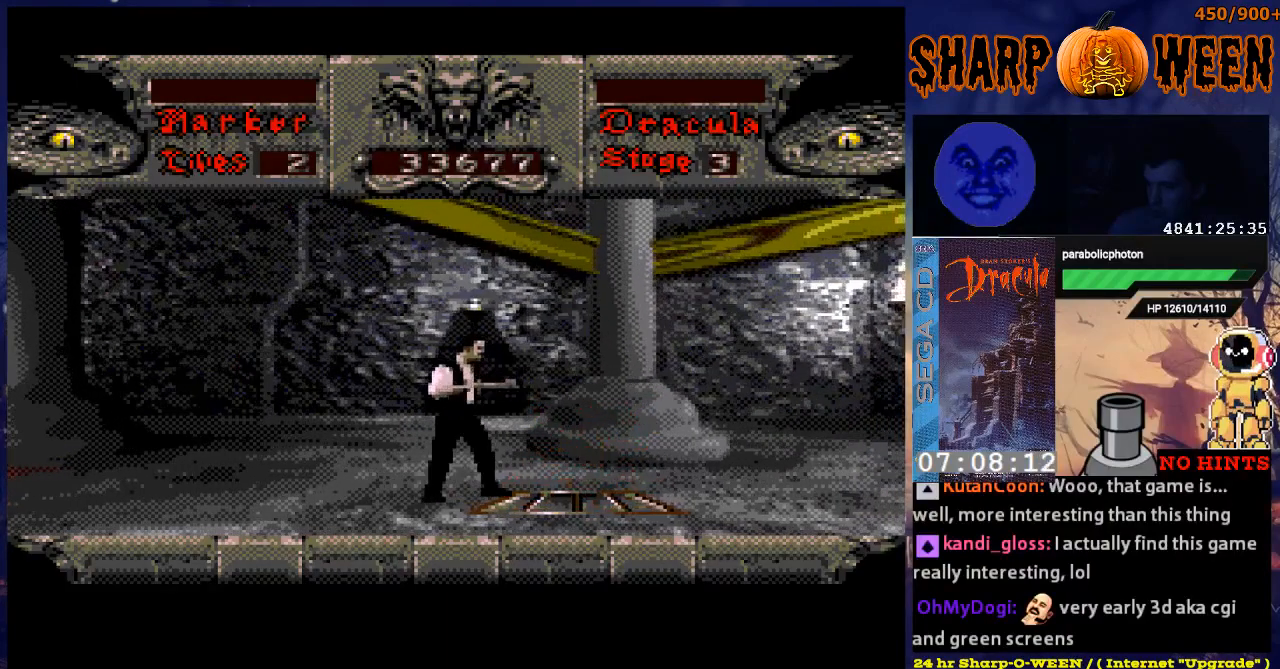
{"buttons": [], "events": [[167, "DPAD_RIGHT", "down"], [268, "DPAD_RIGHT", "up"]]}
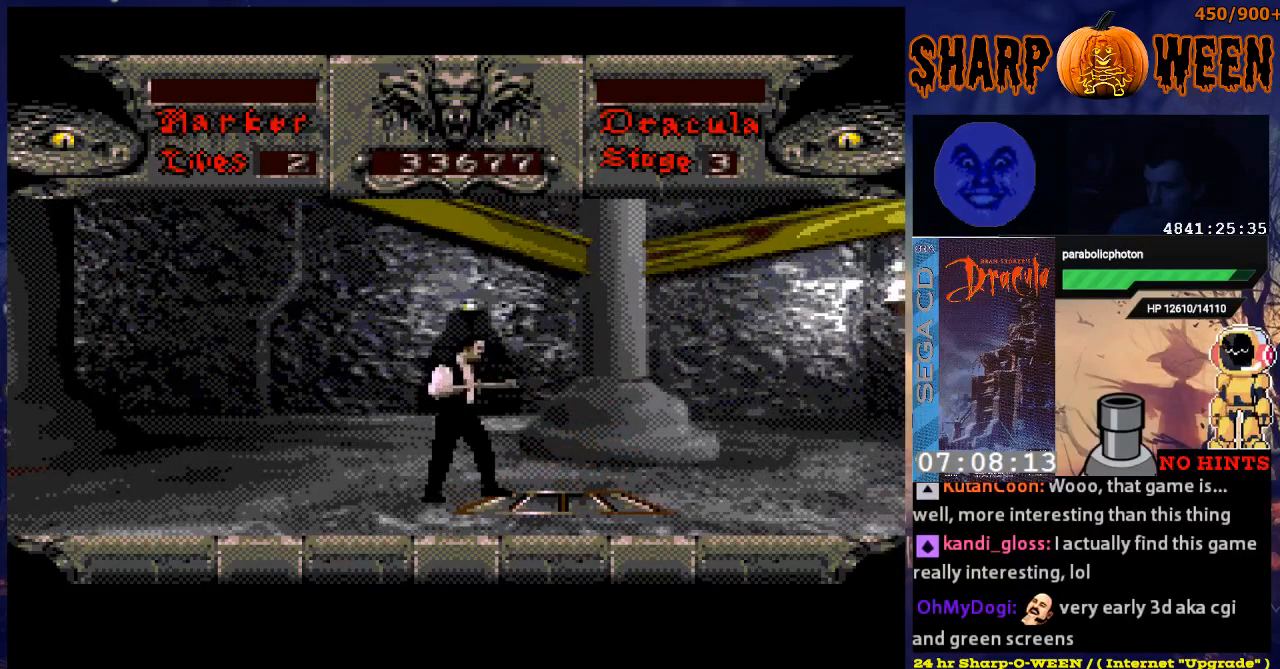
{"buttons": [], "events": []}
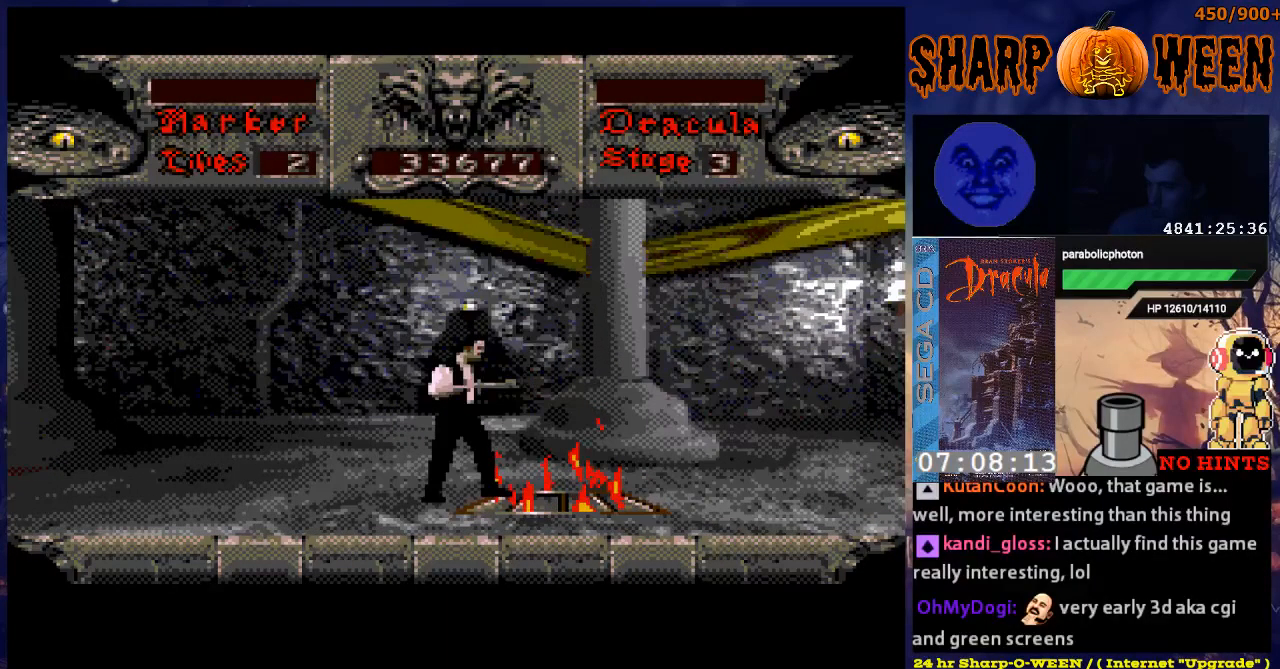
{"buttons": [], "events": []}
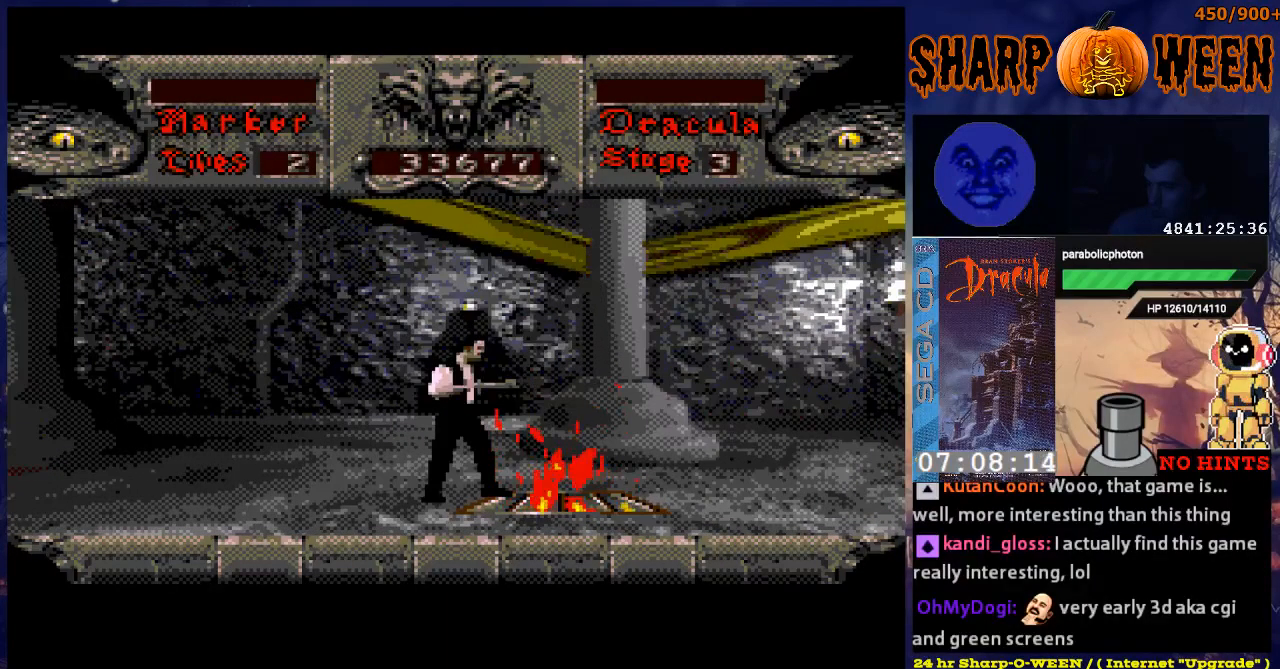
{"buttons": [], "events": []}
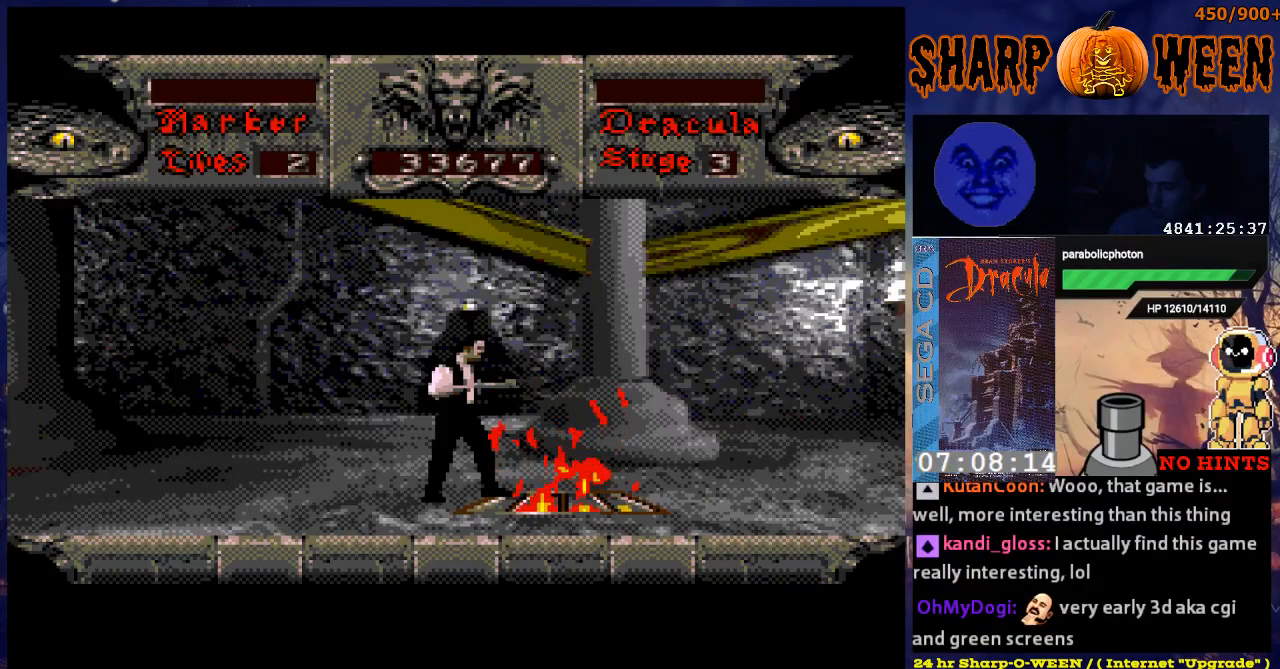
{"buttons": [], "events": []}
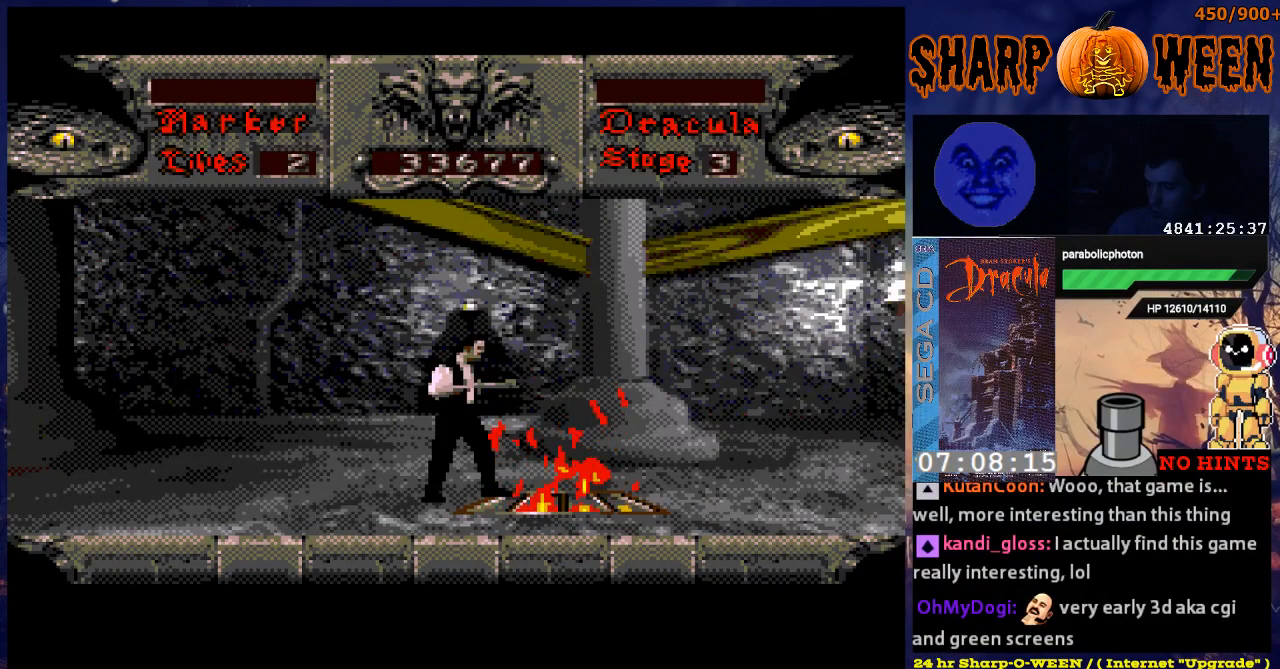
{"buttons": [], "events": []}
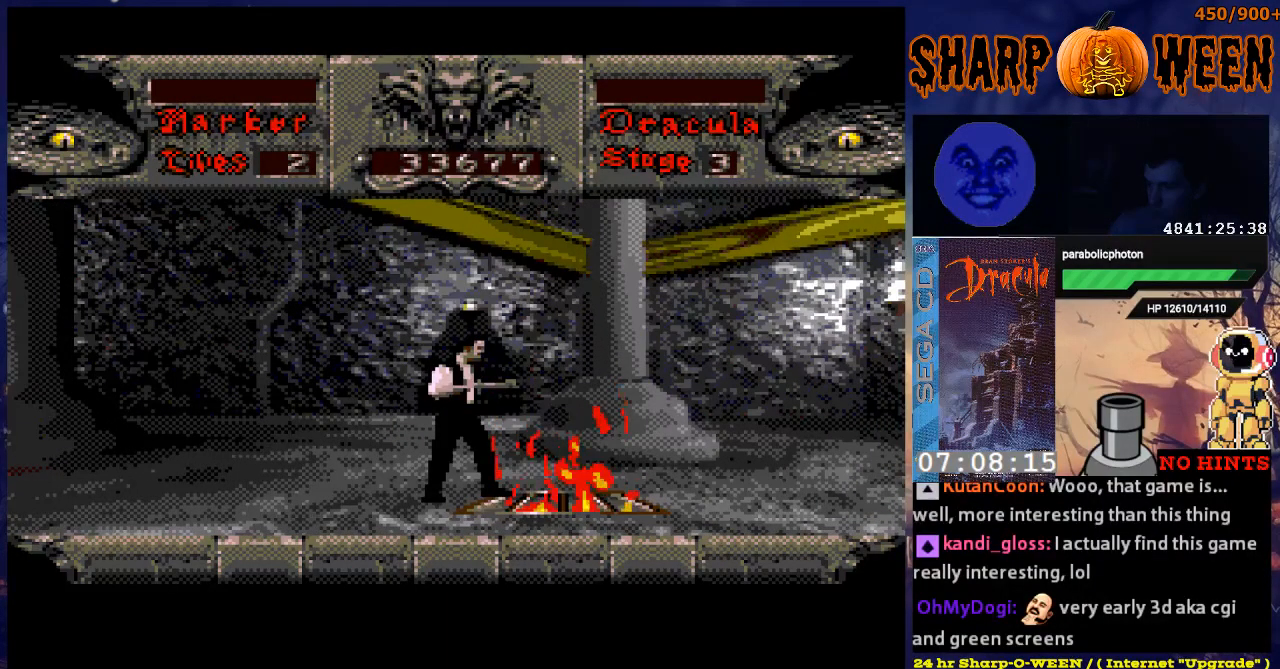
{"buttons": [], "events": []}
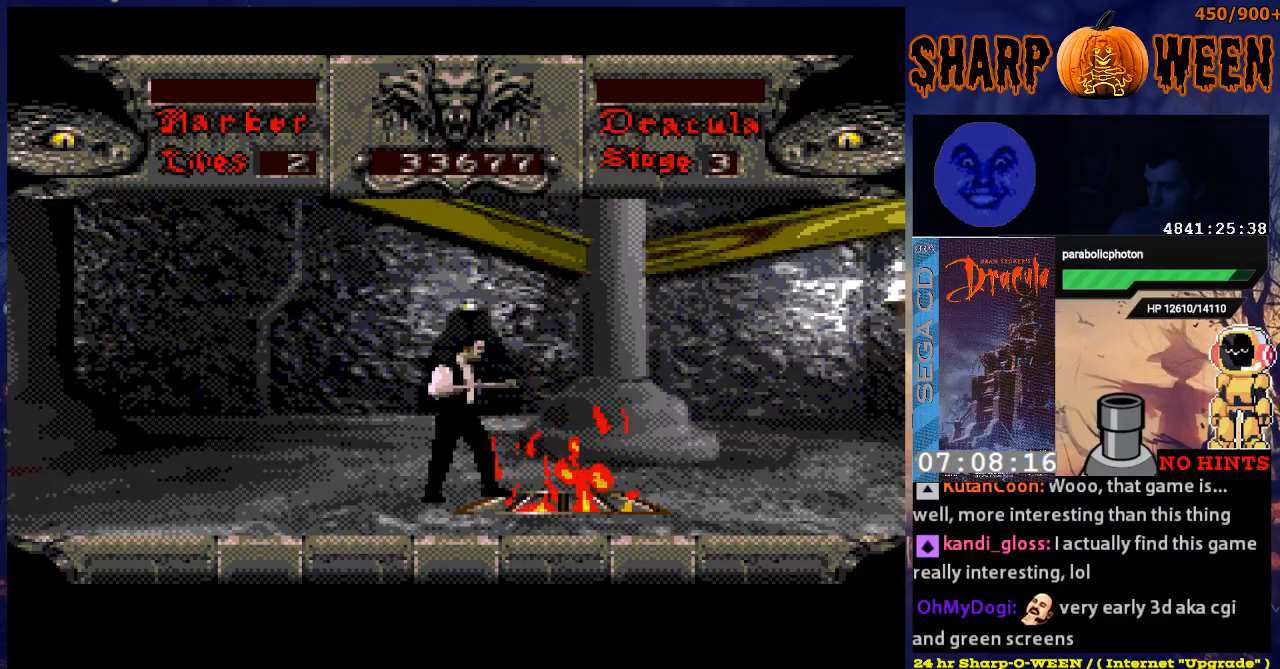
{"buttons": [], "events": []}
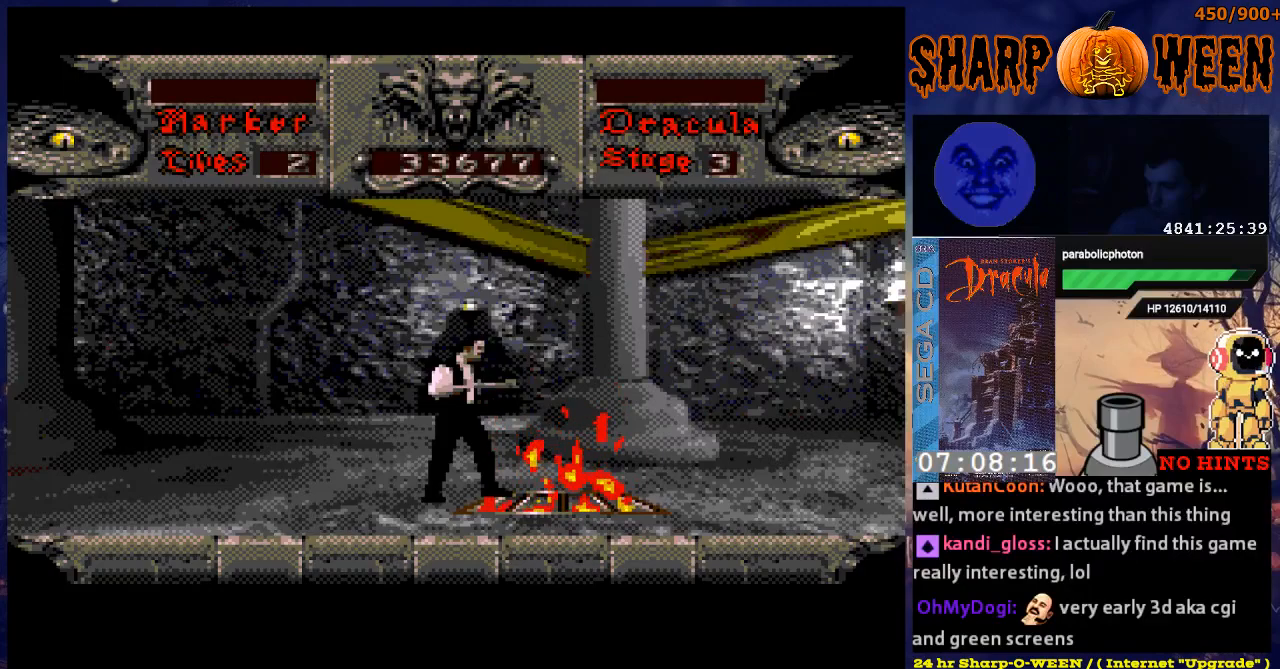
{"buttons": ["DPAD_RIGHT"], "events": [[368, "DPAD_RIGHT", "down"]]}
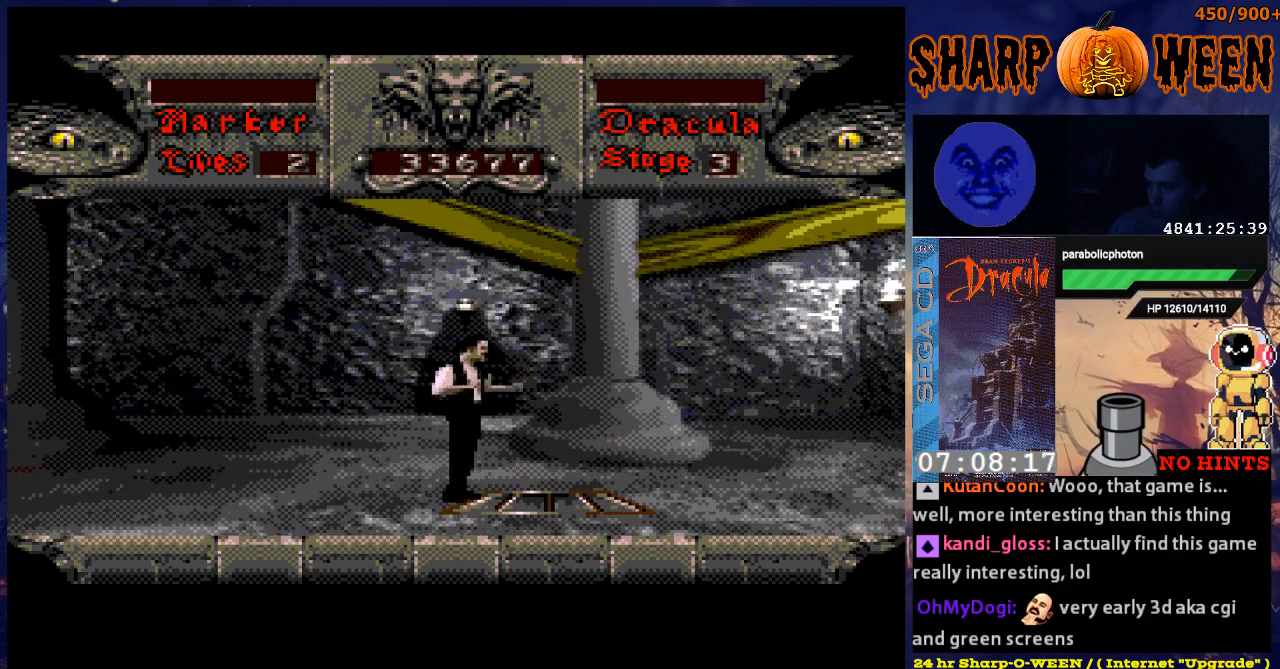
{"buttons": ["A", "DPAD_RIGHT"], "events": [[352, "A", "down"]]}
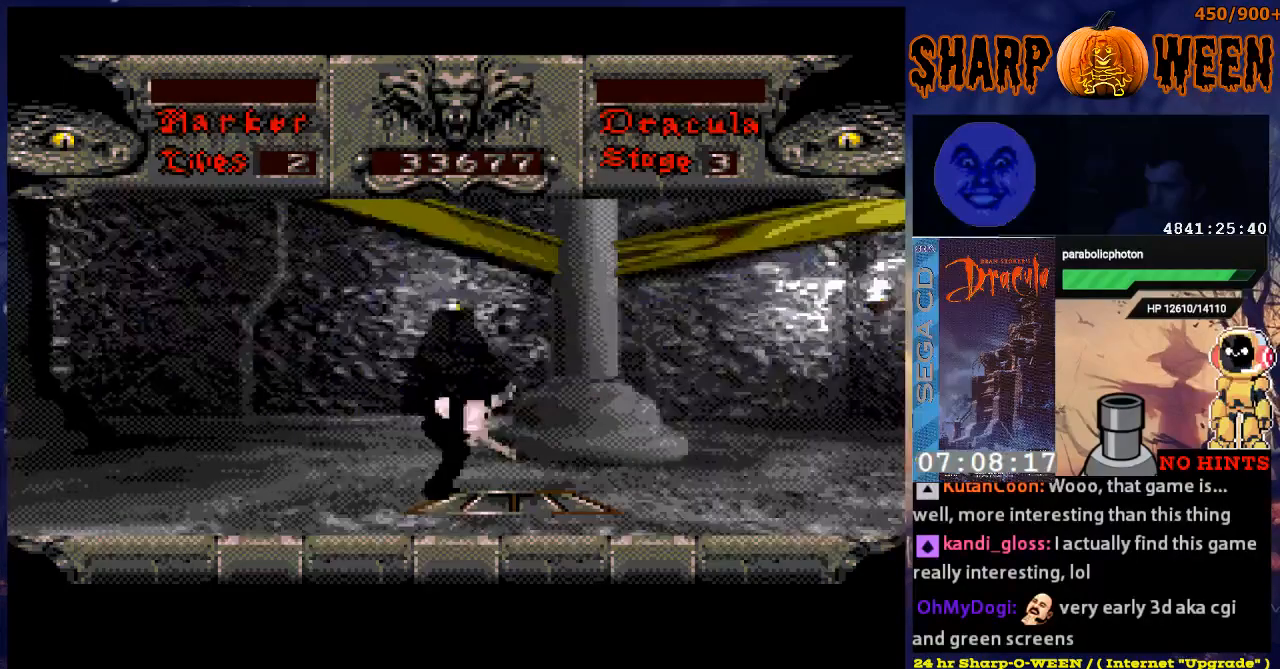
{"buttons": ["A", "DPAD_RIGHT"], "events": []}
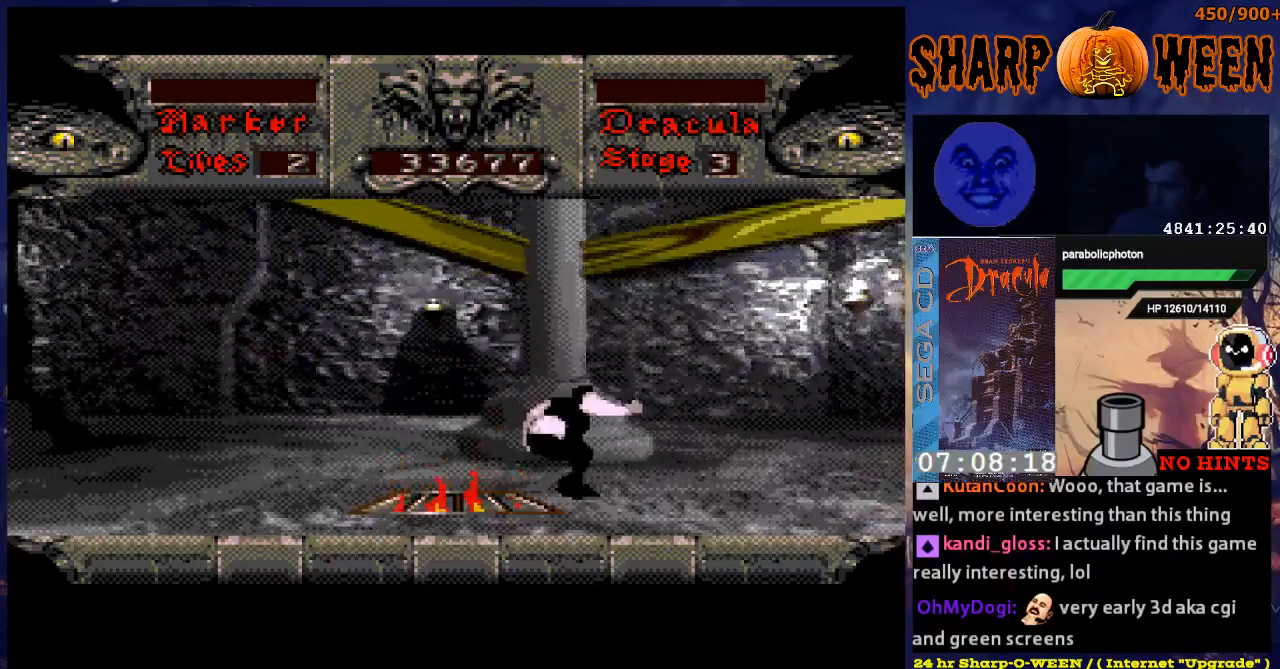
{"buttons": ["DPAD_RIGHT"], "events": [[50, "A", "up"]]}
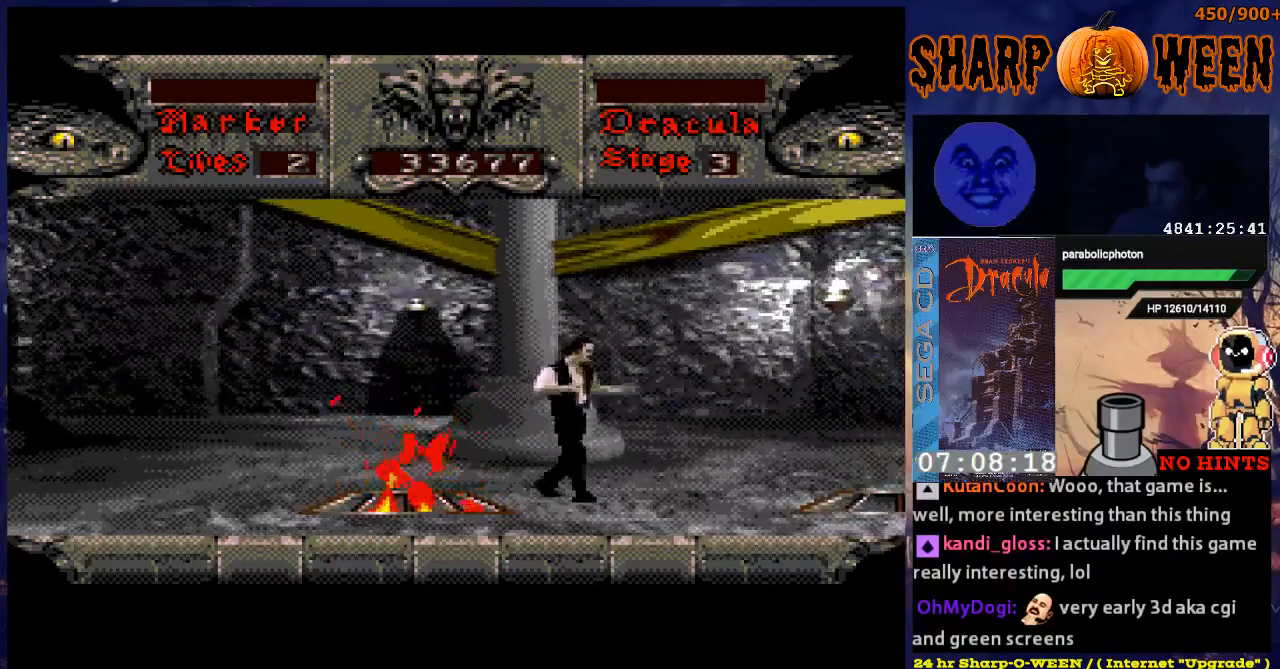
{"buttons": [], "events": [[318, "DPAD_RIGHT", "up"]]}
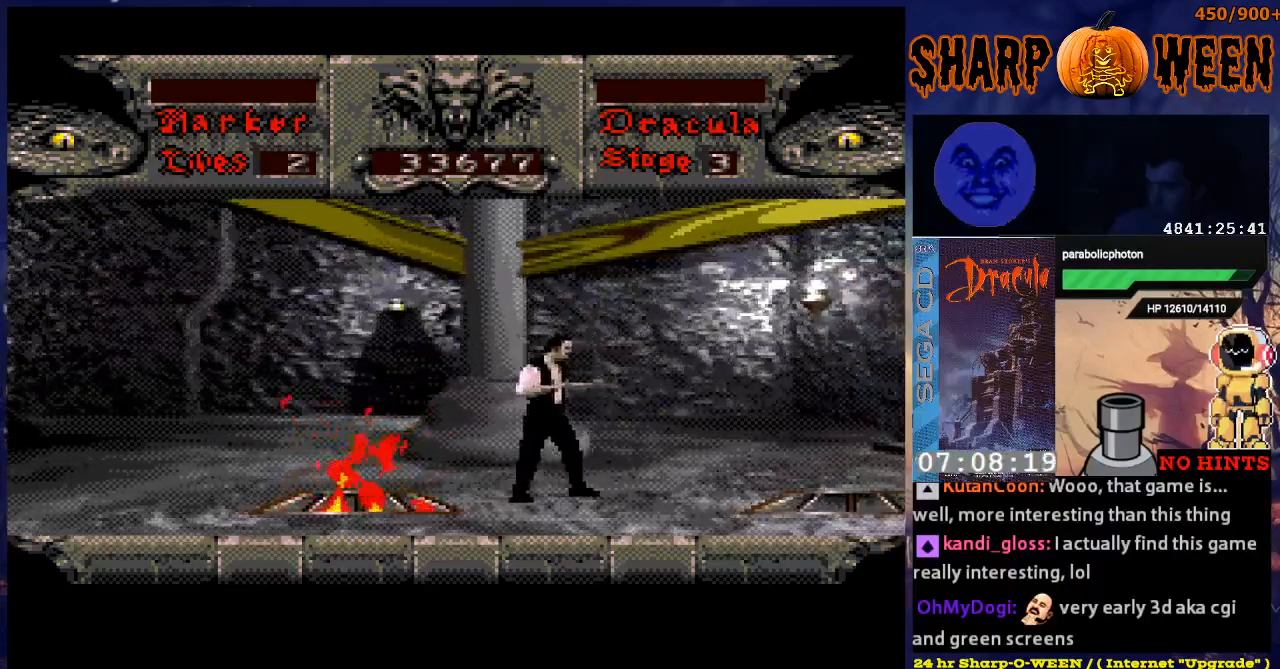
{"buttons": [], "events": [[67, "DPAD_RIGHT", "down"], [368, "DPAD_RIGHT", "up"]]}
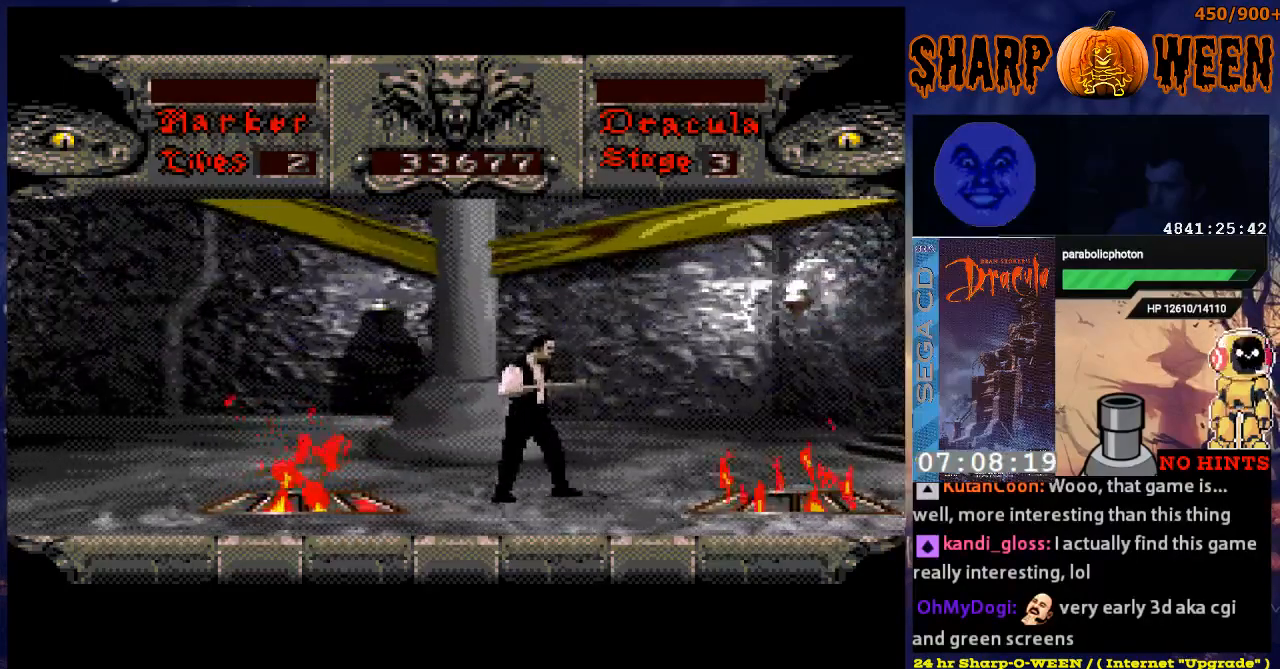
{"buttons": [], "events": [[301, "DPAD_RIGHT", "down"], [502, "DPAD_RIGHT", "up"]]}
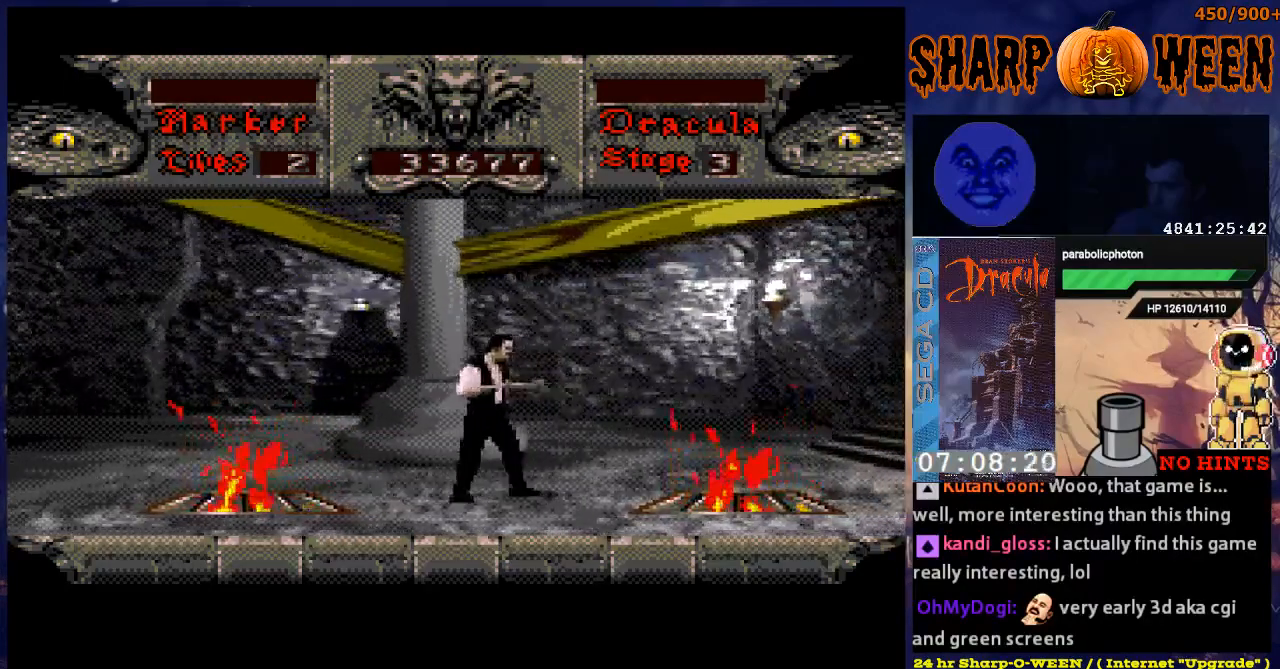
{"buttons": [], "events": []}
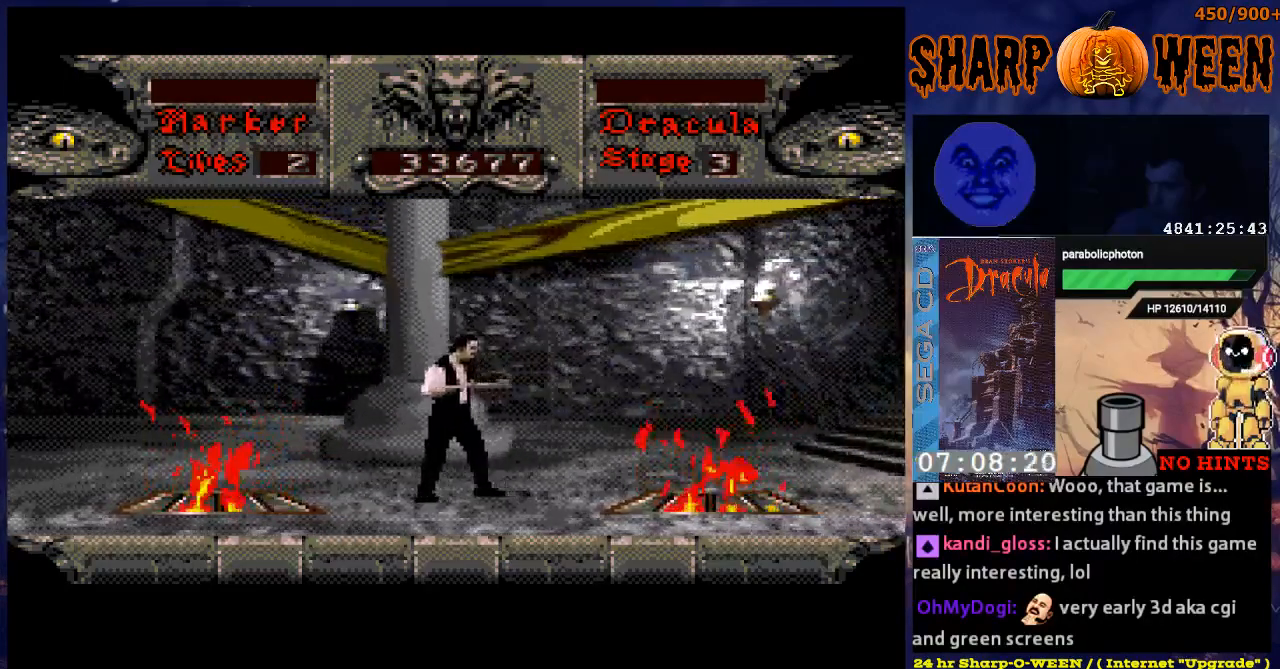
{"buttons": [], "events": [[251, "DPAD_RIGHT", "down"], [452, "DPAD_RIGHT", "up"]]}
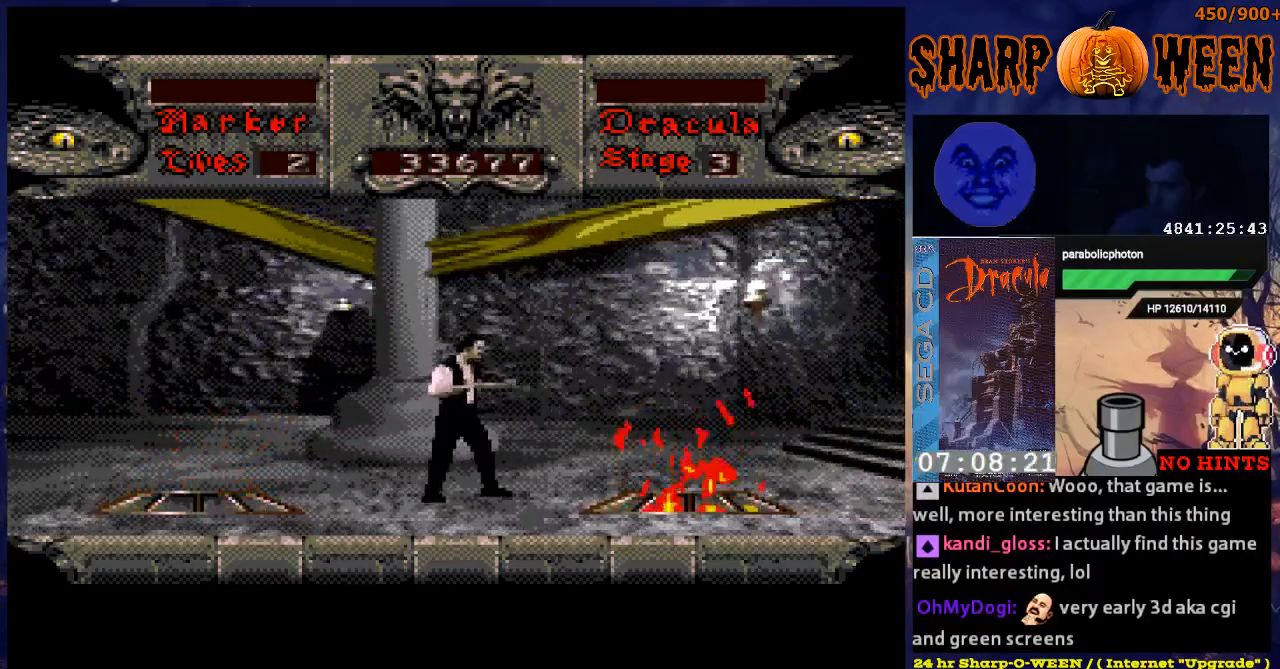
{"buttons": ["DPAD_RIGHT"], "events": [[100, "DPAD_RIGHT", "down"], [351, "DPAD_RIGHT", "up"], [502, "DPAD_RIGHT", "down"]]}
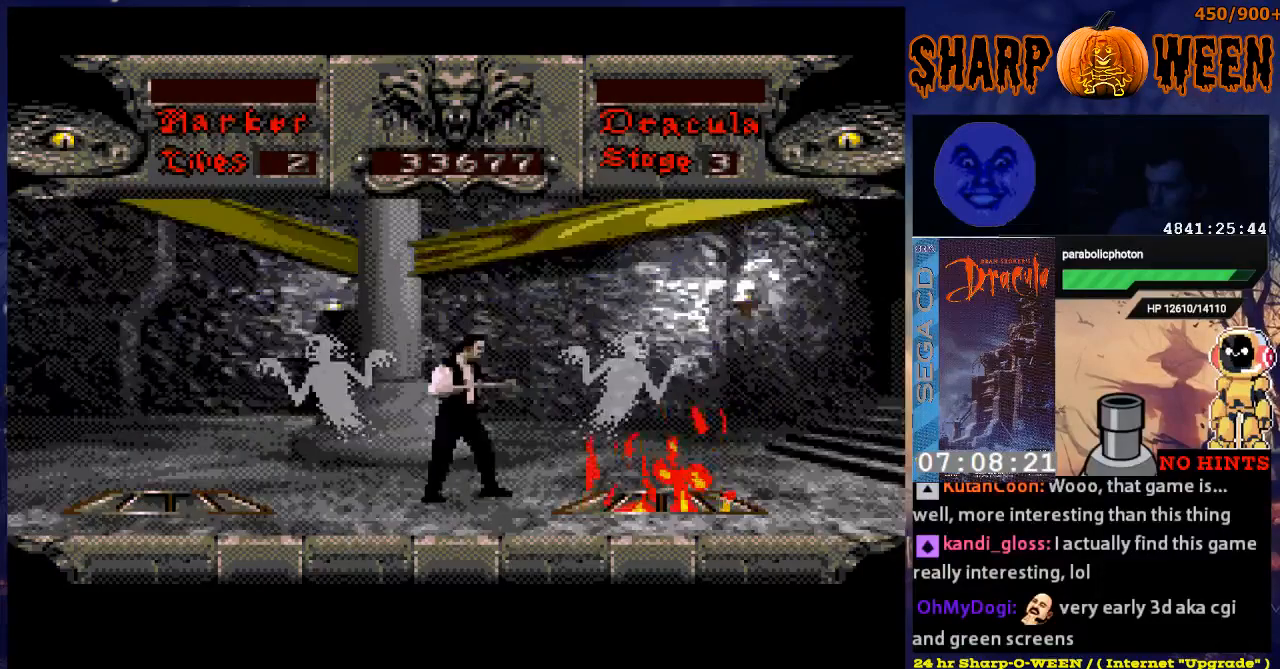
{"buttons": [], "events": [[100, "DPAD_RIGHT", "up"], [251, "C", "down"], [351, "C", "up"], [384, "C", "down"], [502, "C", "up"]]}
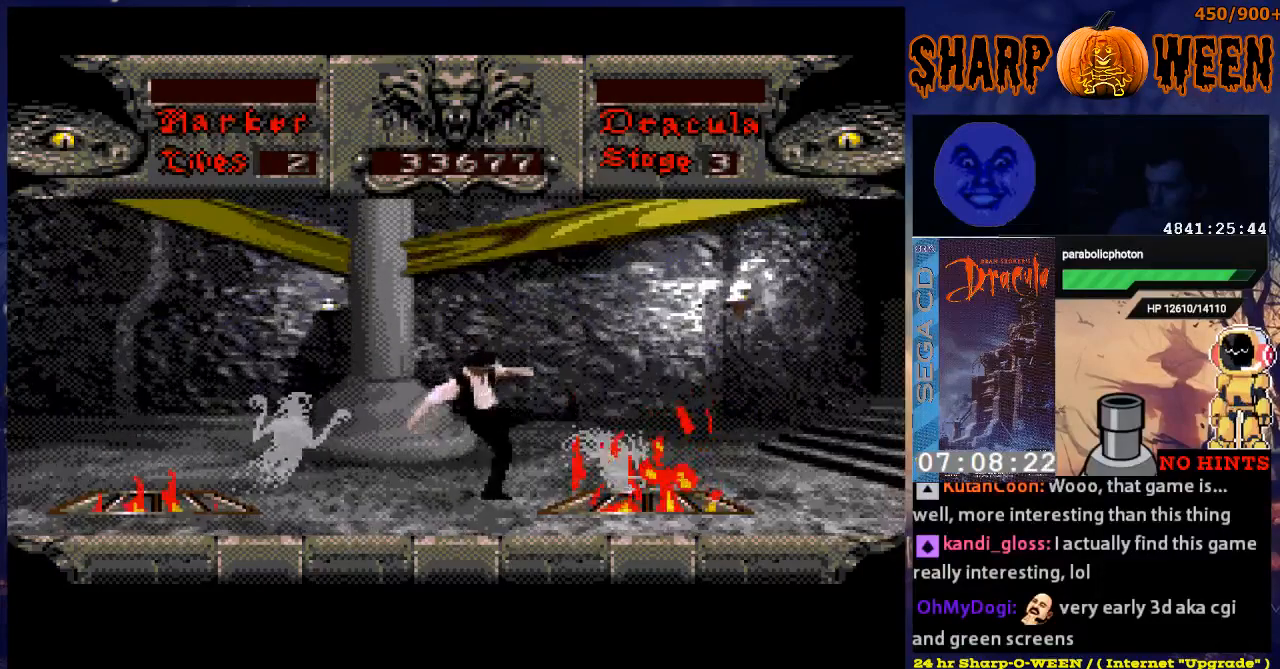
{"buttons": [], "events": [[351, "DPAD_LEFT", "down"], [451, "DPAD_LEFT", "up"]]}
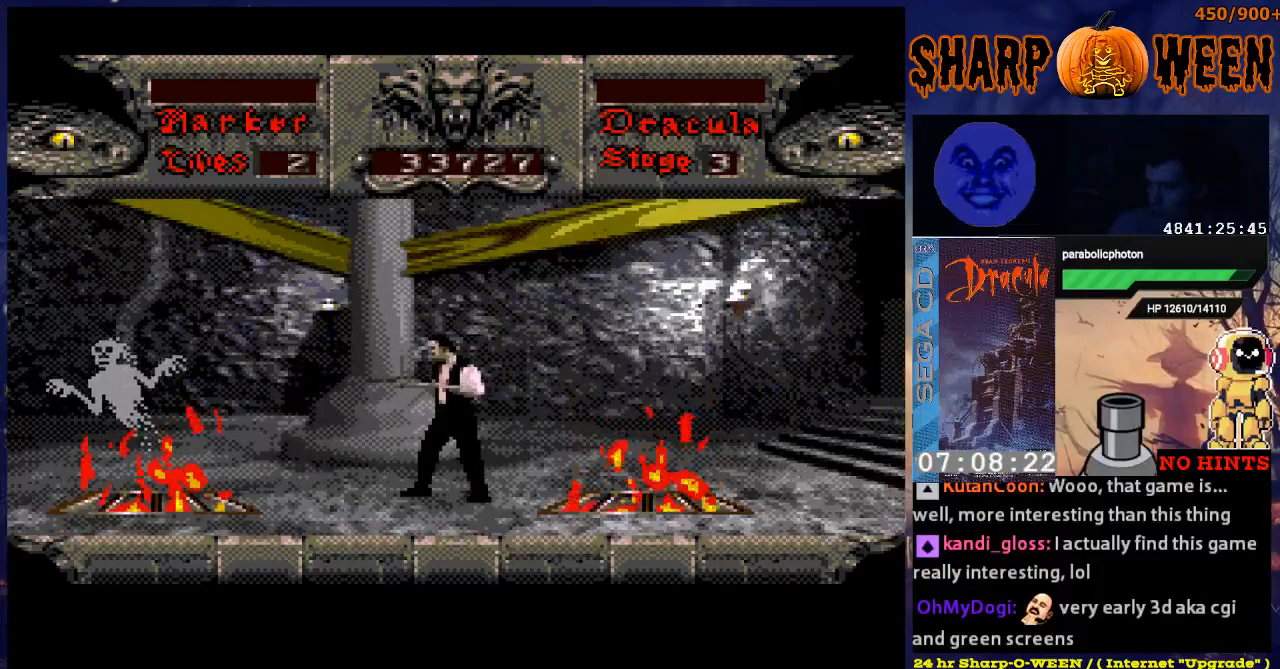
{"buttons": ["DPAD_LEFT"], "events": [[452, "DPAD_LEFT", "down"]]}